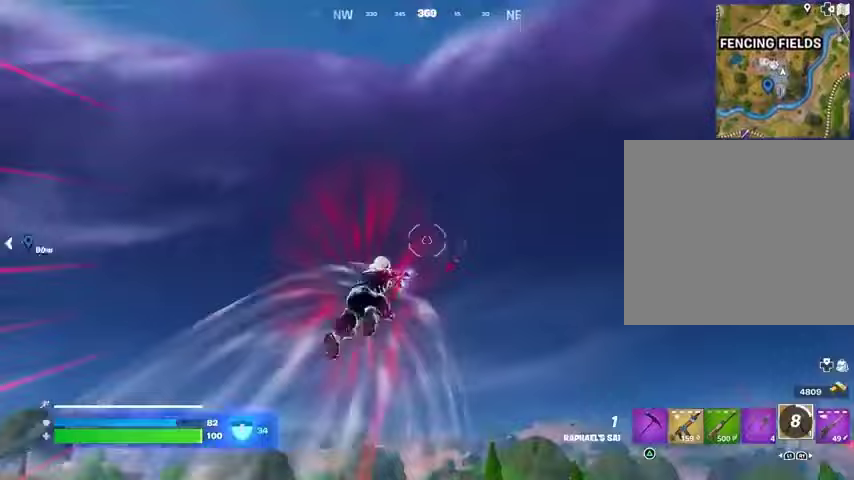
Gameplay with a controller (PlayStation layout); each line is a JSON object with the inputs held at the frame after it (dt_ms = milliseconds from this image to that frame). "events" lists button and stick changes between this image and that frame as [ms after this image, input, new state], when the widget could be followed in between.
{"dt_ms": 500, "buttons": [], "left_stick": "up-right", "right_stick": "center", "events": [[200, "right_stick", "center"]]}
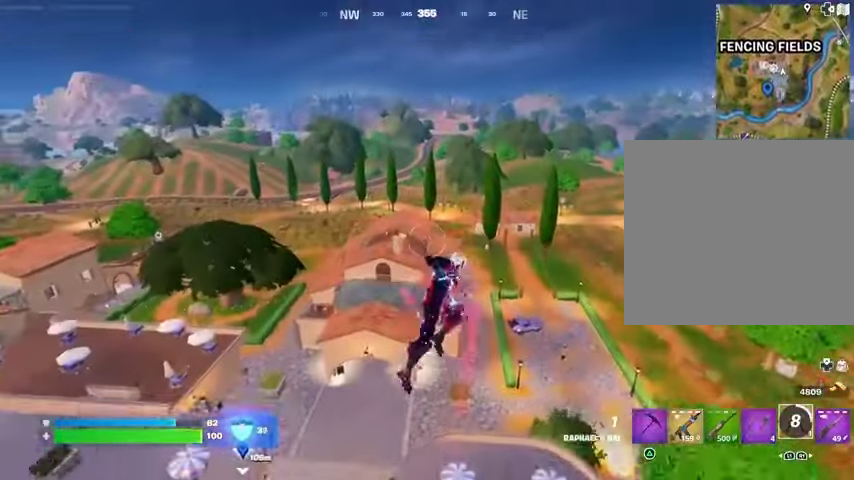
{"dt_ms": 500, "buttons": [], "left_stick": "up-right", "right_stick": "center", "events": []}
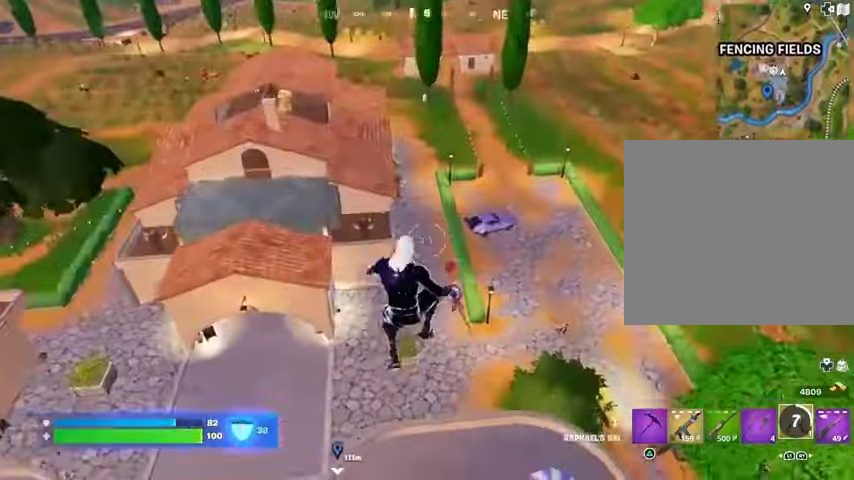
{"dt_ms": 500, "buttons": [], "left_stick": "up-right", "right_stick": "right", "events": [[267, "right_stick", "right"], [433, "R1", "down"], [500, "R1", "up"]]}
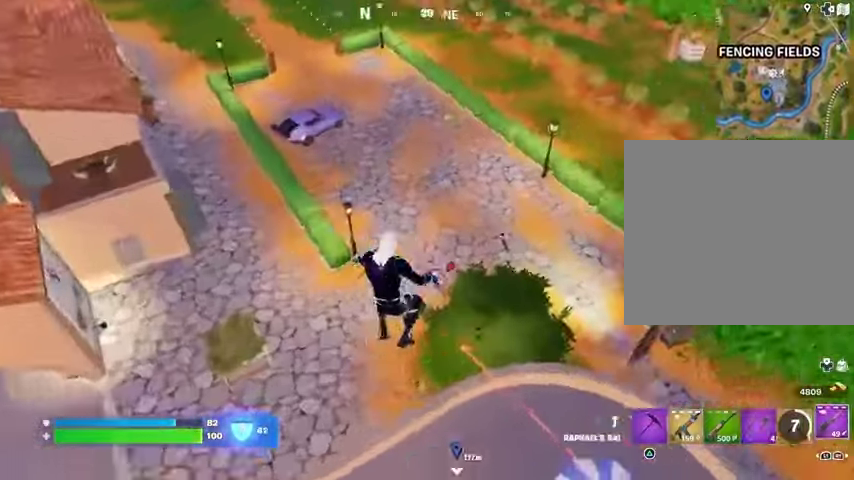
{"dt_ms": 500, "buttons": [], "left_stick": "up-right", "right_stick": "up-right", "events": [[67, "R1", "down"], [167, "R1", "up"], [233, "right_stick", "up-right"]]}
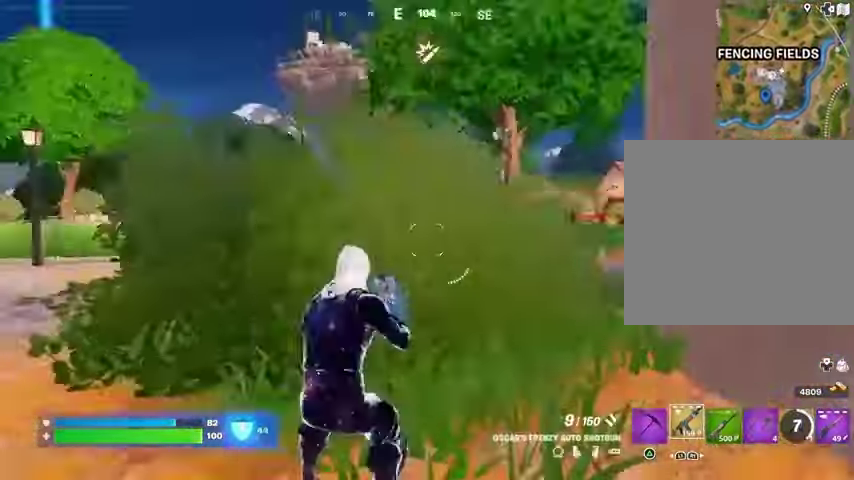
{"dt_ms": 500, "buttons": [], "left_stick": "down", "right_stick": "center", "events": [[67, "L3", "down"], [167, "CROSS", "down"], [167, "L3", "up"], [167, "left_stick", "center"], [167, "right_stick", "center"], [233, "CROSS", "up"], [333, "right_stick", "right"], [400, "left_stick", "down"], [467, "right_stick", "center"]]}
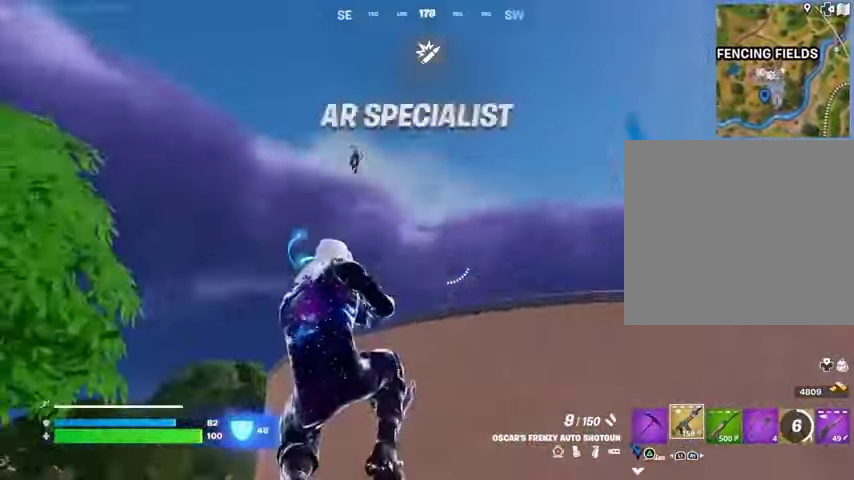
{"dt_ms": 500, "buttons": ["L1"], "left_stick": "left", "right_stick": "center", "events": [[167, "left_stick", "down-left"], [200, "right_stick", "up"], [267, "R1", "down"], [267, "R2", "down"], [267, "left_stick", "left"], [333, "right_stick", "down"], [367, "R1", "up"], [367, "R2", "up"], [433, "right_stick", "center"], [467, "L1", "down"]]}
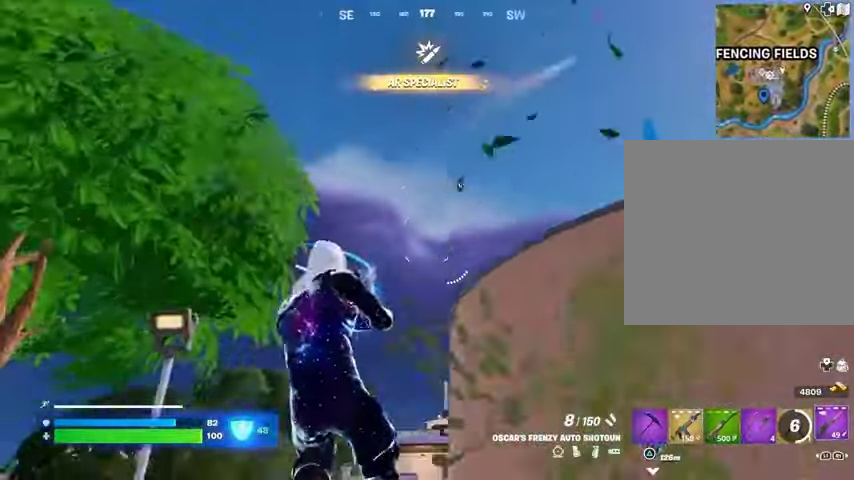
{"dt_ms": 500, "buttons": [], "left_stick": "left", "right_stick": "center", "events": [[33, "L1", "up"], [133, "L3", "down"], [133, "left_stick", "up"], [233, "L3", "up"], [233, "left_stick", "center"], [233, "right_stick", "down-right"], [300, "left_stick", "left"], [333, "right_stick", "center"]]}
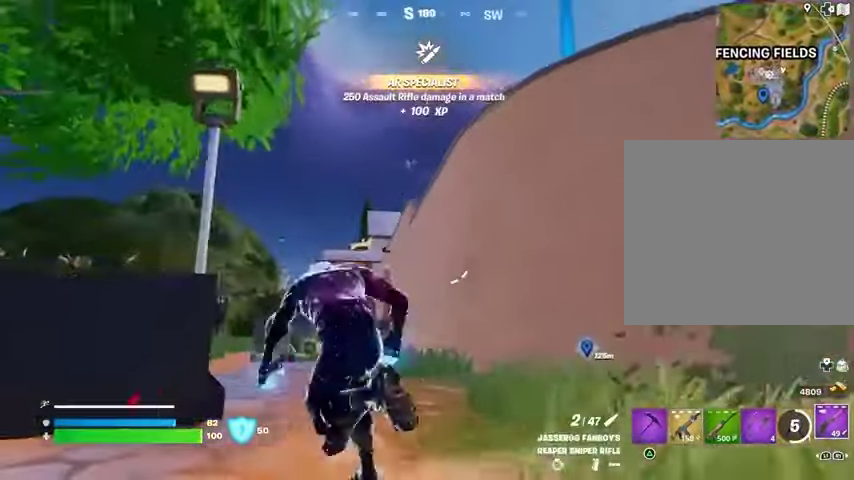
{"dt_ms": 500, "buttons": [], "left_stick": "left", "right_stick": "center", "events": [[200, "left_stick", "up-right"], [500, "left_stick", "left"]]}
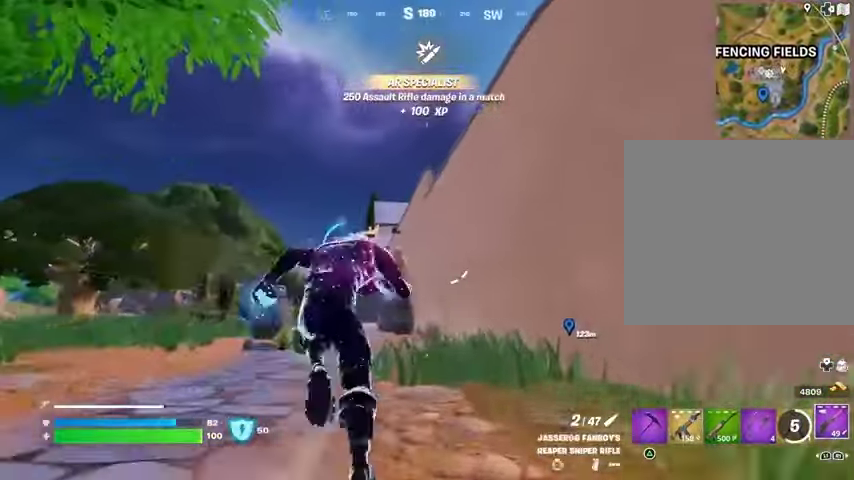
{"dt_ms": 500, "buttons": [], "left_stick": "left", "right_stick": "center", "events": []}
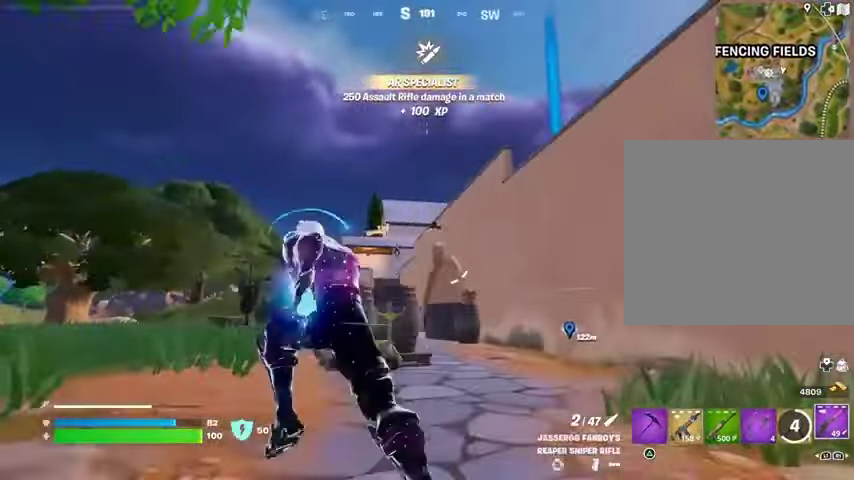
{"dt_ms": 500, "buttons": ["L2"], "left_stick": "center", "right_stick": "down-left", "events": [[67, "L1", "down"], [67, "L2", "down"], [200, "right_stick", "down"], [300, "right_stick", "down-left"], [333, "L1", "up"], [500, "left_stick", "center"]]}
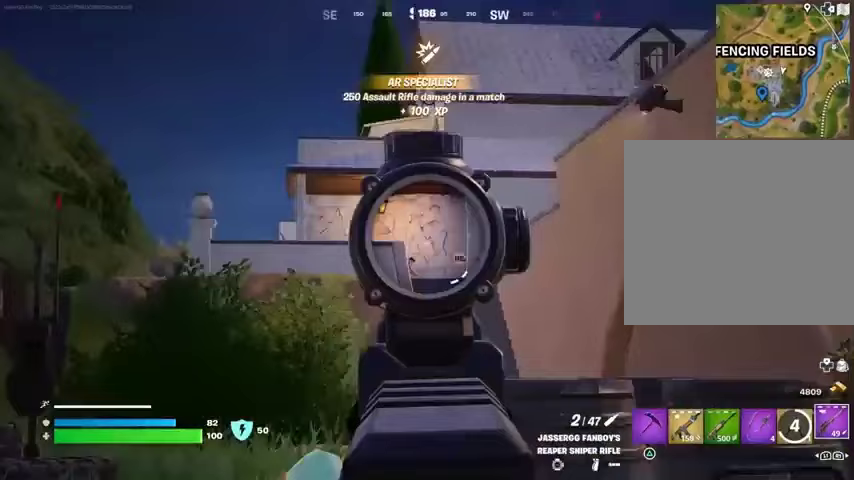
{"dt_ms": 500, "buttons": ["L2"], "left_stick": "down-left", "right_stick": "right"}
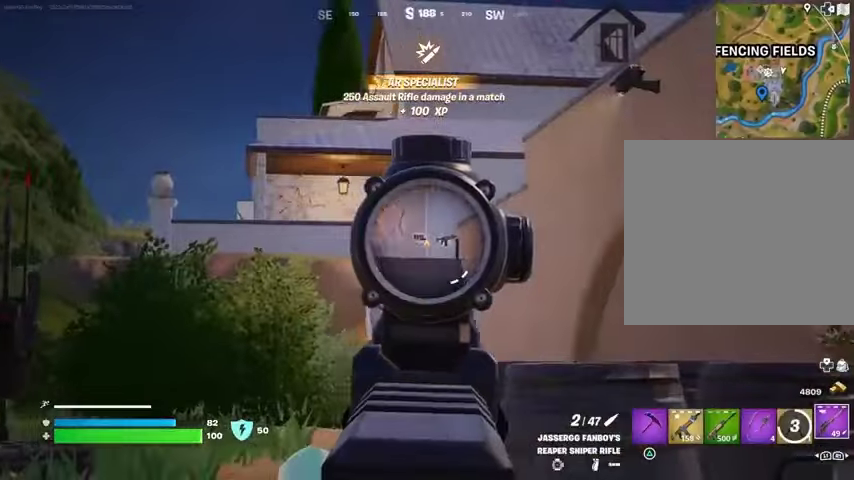
{"dt_ms": 500, "buttons": ["L1", "L2"], "left_stick": "down-left", "right_stick": "center", "events": [[133, "right_stick", "center"], [333, "L1", "down"]]}
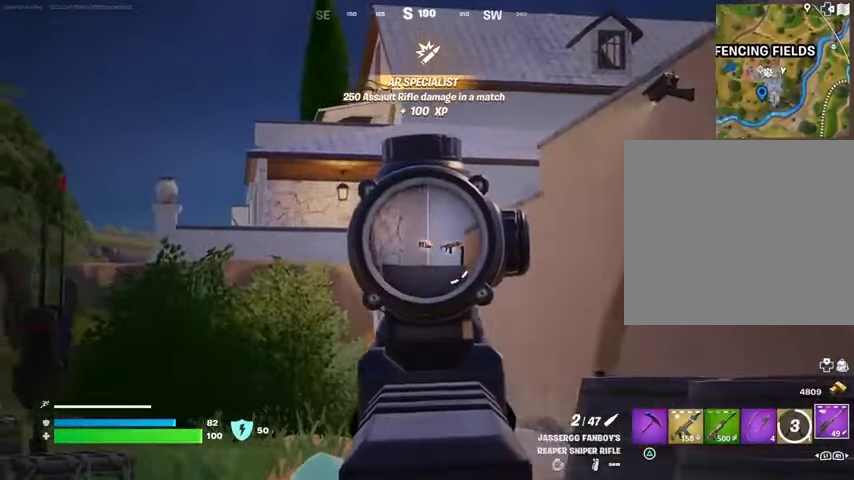
{"dt_ms": 1000, "buttons": ["L2"], "left_stick": "left", "right_stick": "center"}
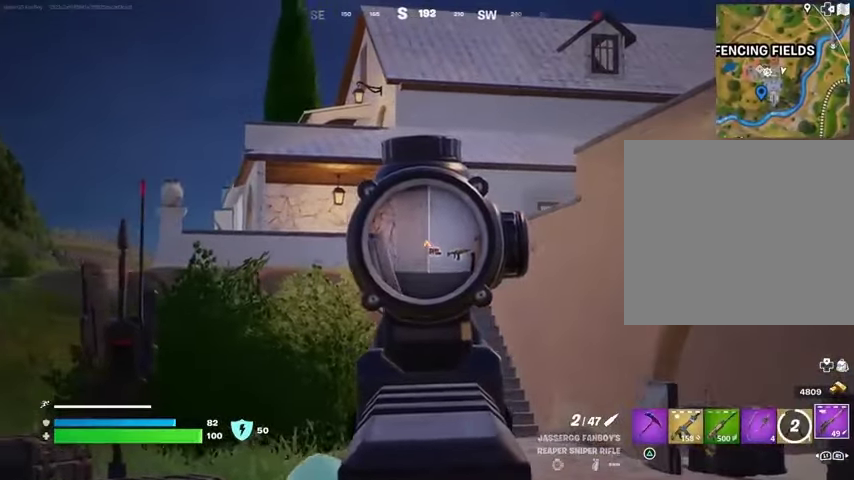
{"dt_ms": 500, "buttons": ["L2"], "left_stick": "center", "right_stick": "center", "events": [[367, "left_stick", "center"]]}
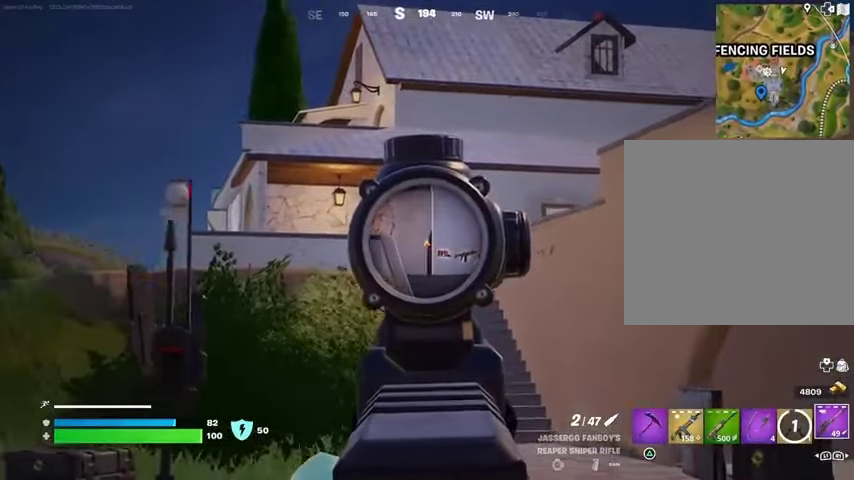
{"dt_ms": 500, "buttons": ["L2"], "left_stick": "center", "right_stick": "center", "events": []}
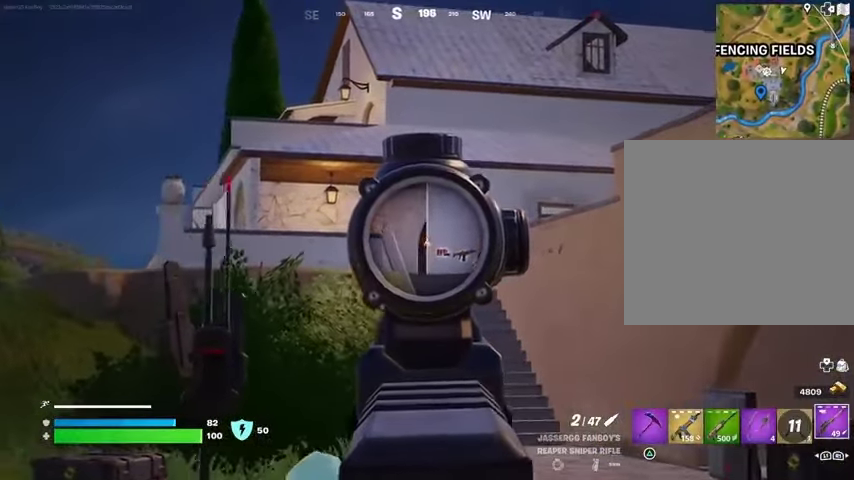
{"dt_ms": 500, "buttons": ["L2", "L3"], "left_stick": "center", "right_stick": "center", "events": [[467, "L3", "down"]]}
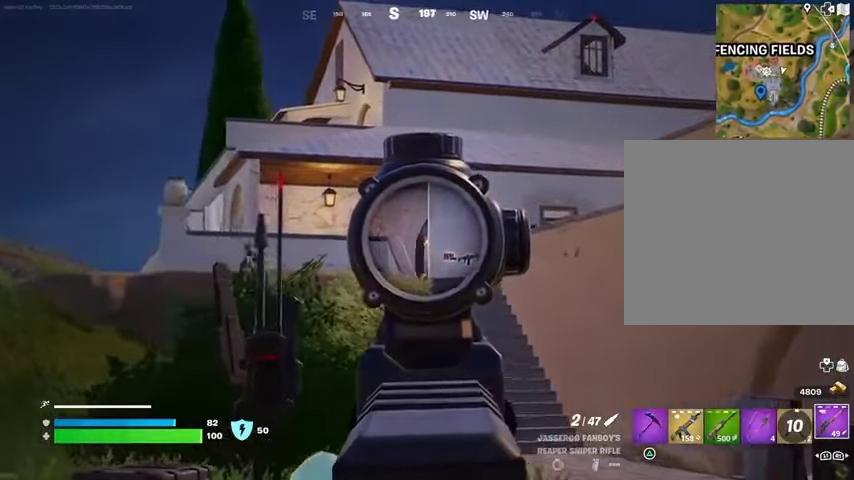
{"dt_ms": 500, "buttons": ["L2"], "left_stick": "left", "right_stick": "center", "events": [[33, "L2", "up"], [67, "right_stick", "left"], [100, "L3", "up"], [167, "L1", "down"], [200, "right_stick", "center"], [267, "L1", "up"], [267, "left_stick", "left"], [333, "CROSS", "down"], [400, "CROSS", "up"], [500, "L2", "down"]]}
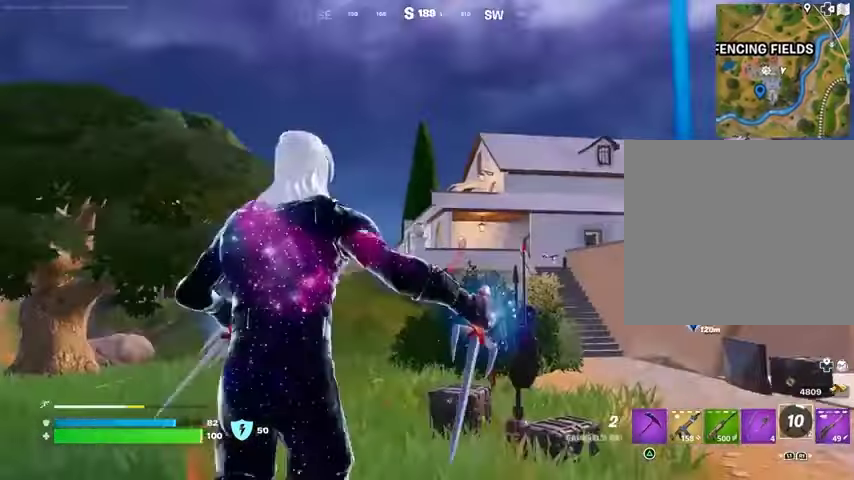
{"dt_ms": 500, "buttons": [], "left_stick": "center", "right_stick": "center", "events": [[67, "left_stick", "center"], [100, "L1", "down"], [133, "right_stick", "up"], [167, "L1", "up"], [200, "L2", "up"], [233, "right_stick", "center"]]}
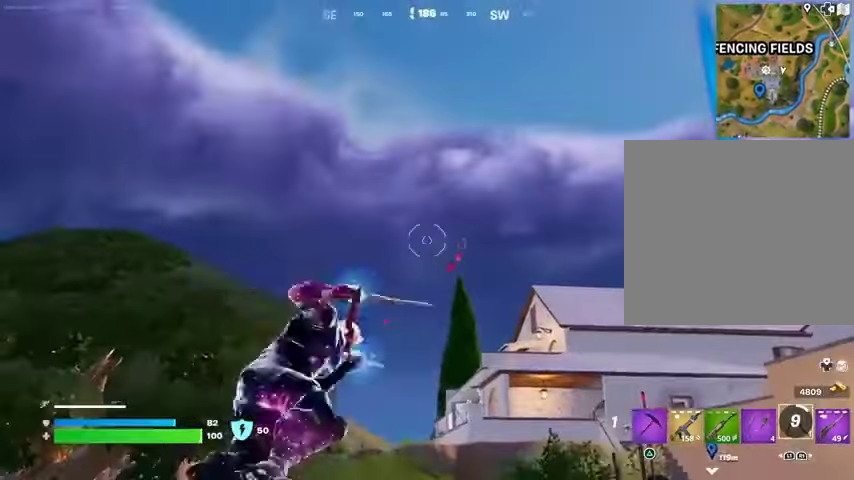
{"dt_ms": 500, "buttons": [], "left_stick": "down-left", "right_stick": "center", "events": [[33, "left_stick", "left"], [67, "right_stick", "down"], [300, "right_stick", "center"], [367, "left_stick", "down-left"]]}
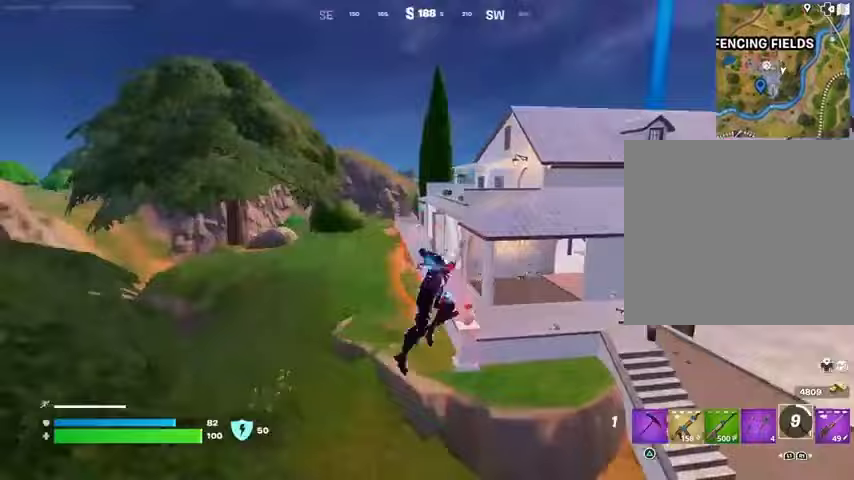
{"dt_ms": 500, "buttons": [], "left_stick": "down-left", "right_stick": "right", "events": [[167, "right_stick", "right"], [200, "R1", "down"], [267, "R1", "up"], [267, "right_stick", "center"], [333, "R3", "down"], [333, "right_stick", "right"], [400, "R3", "up"]]}
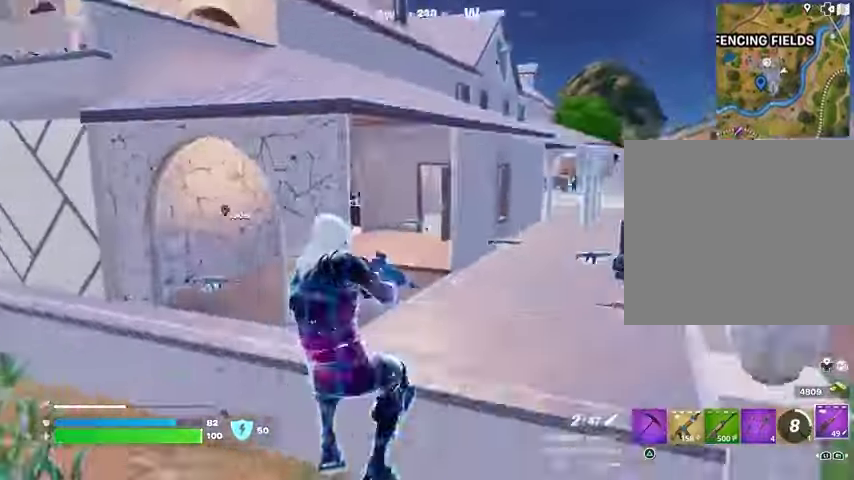
{"dt_ms": 500, "buttons": [], "left_stick": "down-left", "right_stick": "center", "events": [[233, "R3", "down"], [300, "R3", "up"], [367, "right_stick", "center"]]}
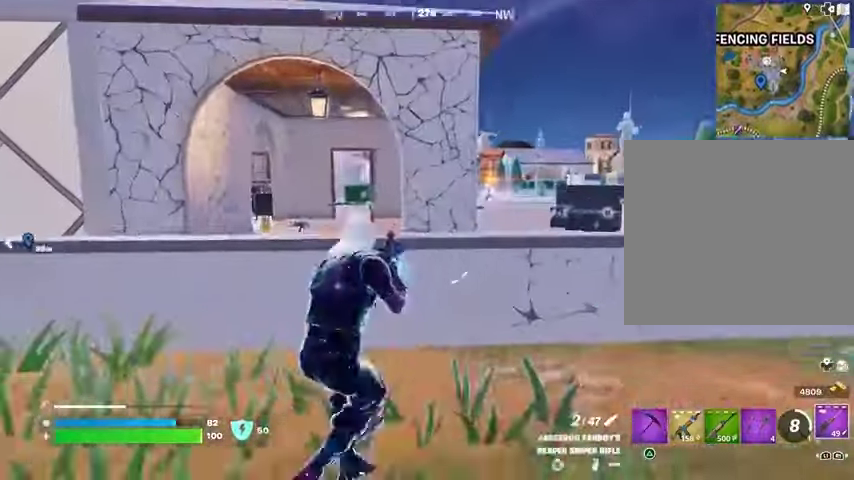
{"dt_ms": 500, "buttons": [], "left_stick": "center", "right_stick": "left", "events": [[100, "L3", "down"], [100, "left_stick", "left"], [200, "L3", "up"], [200, "left_stick", "down-left"], [367, "right_stick", "left"], [500, "left_stick", "center"]]}
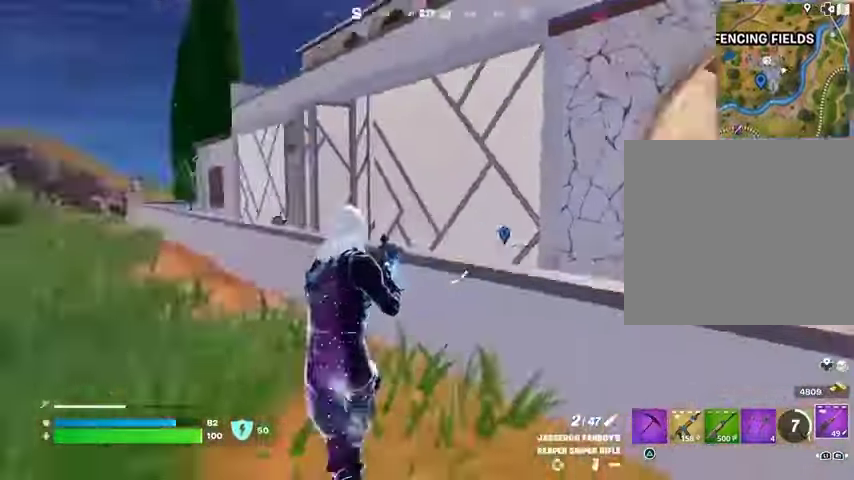
{"dt_ms": 500, "buttons": [], "left_stick": "down-left", "right_stick": "center", "events": [[33, "L3", "down"], [33, "left_stick", "up"], [200, "L3", "up"], [200, "left_stick", "center"], [200, "right_stick", "right"], [233, "L1", "down"], [267, "CROSS", "down"], [300, "L1", "up"], [300, "left_stick", "down-left"], [367, "CROSS", "up"], [433, "right_stick", "center"]]}
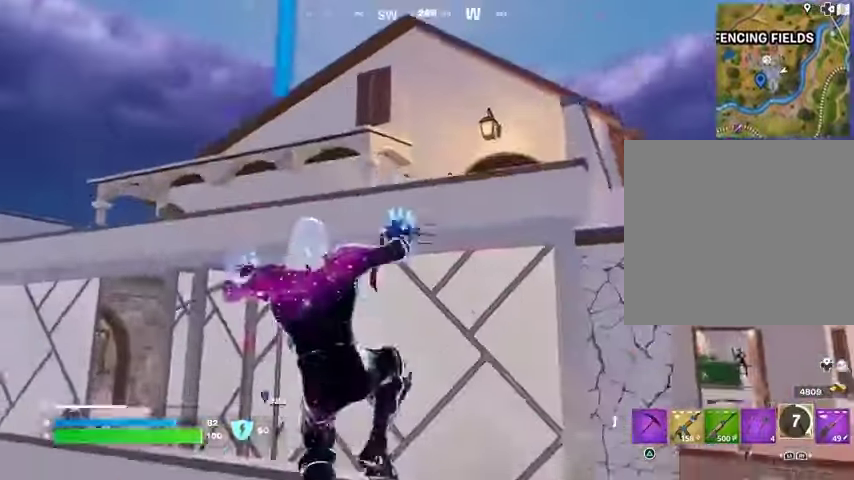
{"dt_ms": 500, "buttons": [], "left_stick": "down-right", "right_stick": "center", "events": [[267, "right_stick", "right"], [433, "right_stick", "center"], [500, "left_stick", "down-right"]]}
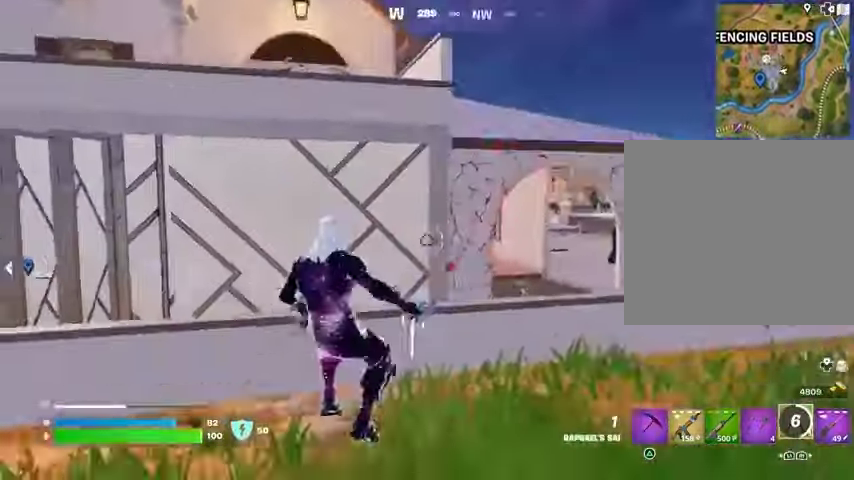
{"dt_ms": 500, "buttons": ["L1"], "left_stick": "down", "right_stick": "up", "events": [[100, "right_stick", "left"], [267, "right_stick", "center"], [433, "L1", "down"], [433, "right_stick", "up"], [500, "left_stick", "down"]]}
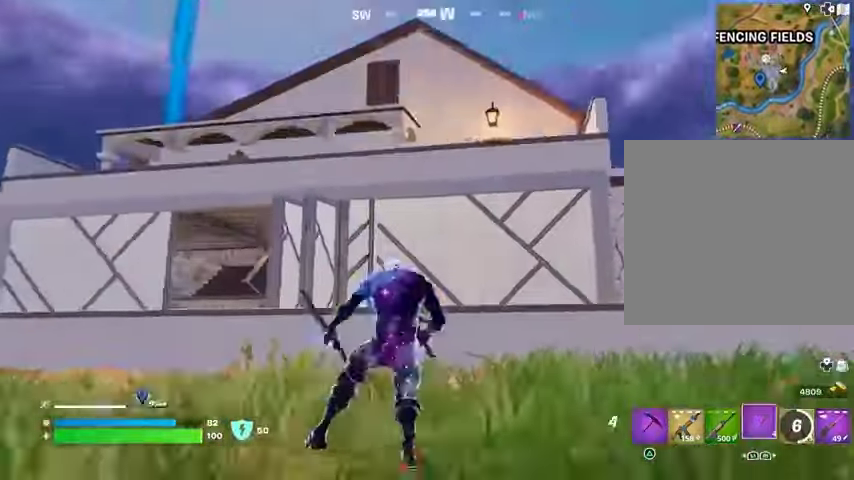
{"dt_ms": 500, "buttons": ["L2"], "left_stick": "down-left", "right_stick": "center", "events": [[33, "CROSS", "down"], [33, "L1", "up"], [67, "right_stick", "center"], [100, "CROSS", "up"], [100, "left_stick", "down-left"], [233, "right_stick", "up-left"], [300, "right_stick", "center"], [433, "L2", "down"]]}
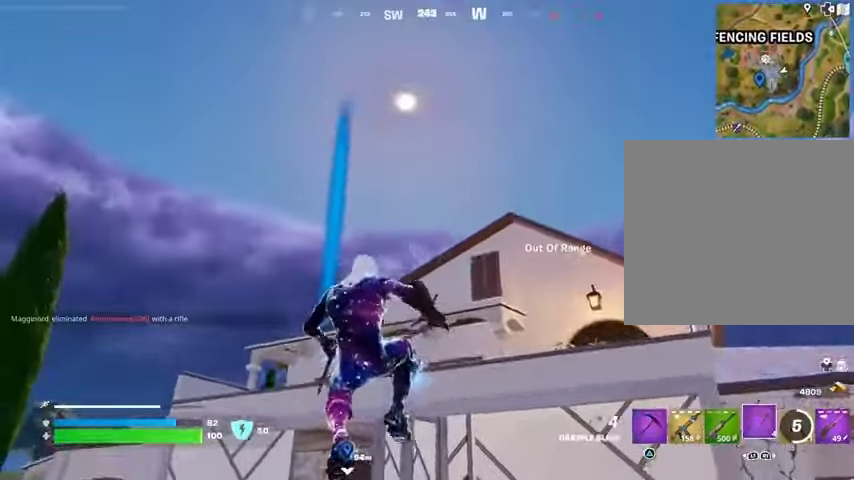
{"dt_ms": 500, "buttons": [], "left_stick": "down-left", "right_stick": "center", "events": [[33, "L2", "up"], [233, "L2", "down"], [367, "L2", "up"]]}
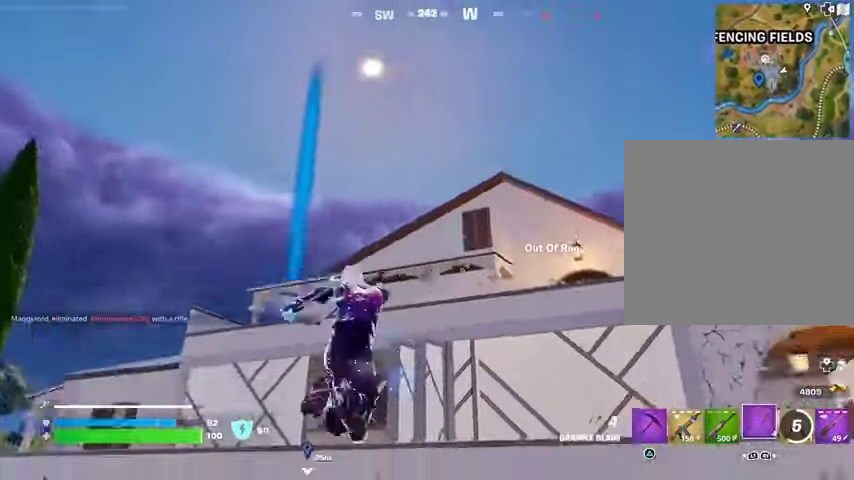
{"dt_ms": 500, "buttons": [], "left_stick": "down", "right_stick": "center", "events": [[33, "left_stick", "down"], [100, "right_stick", "right"], [333, "right_stick", "center"]]}
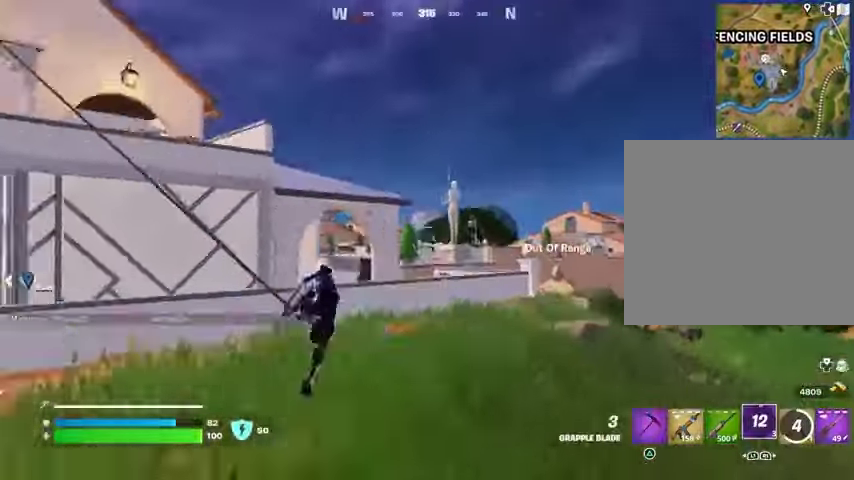
{"dt_ms": 500, "buttons": [], "left_stick": "center", "right_stick": "down-right", "events": [[233, "right_stick", "left"], [333, "left_stick", "left"], [400, "right_stick", "center"], [500, "left_stick", "center"], [500, "right_stick", "down-right"]]}
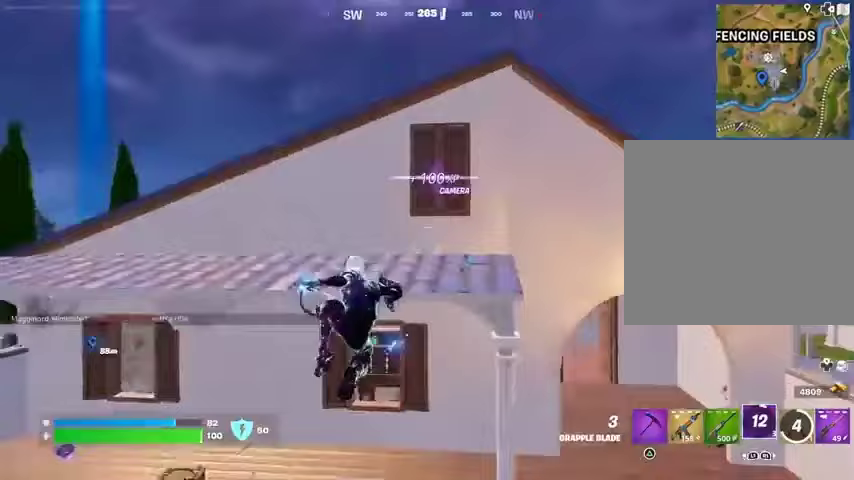
{"dt_ms": 500, "buttons": [], "left_stick": "up-right", "right_stick": "center", "events": [[67, "left_stick", "up"], [100, "right_stick", "center"], [267, "CROSS", "down"], [300, "left_stick", "up-right"], [367, "CROSS", "up"], [400, "CROSS", "down"], [500, "CROSS", "up"]]}